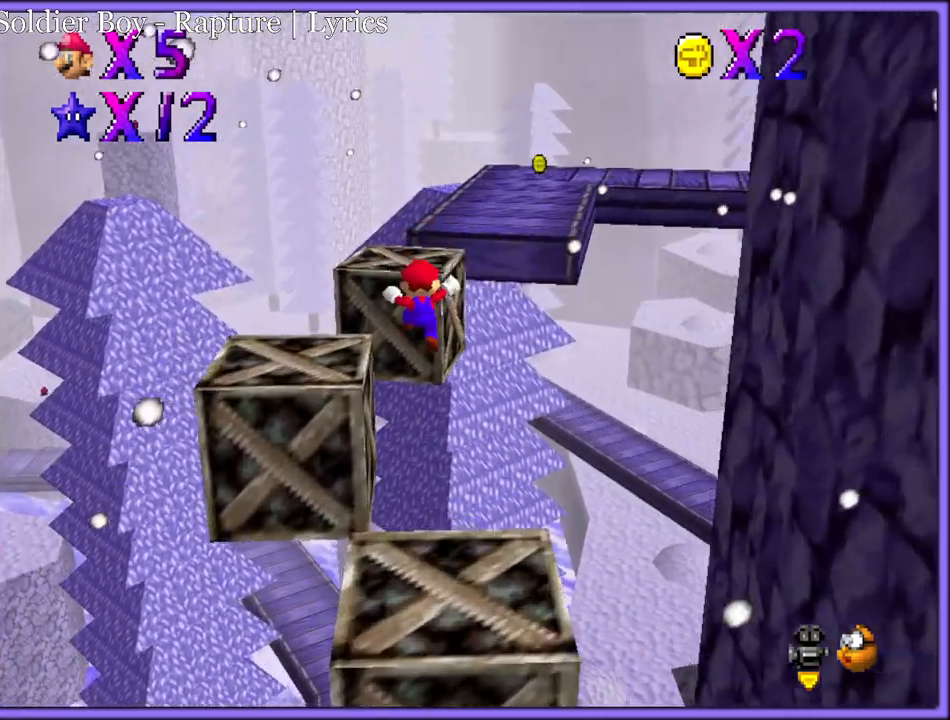
Gameplay with a controller (Nintendo layout); each line is a JSON object with the inputs held at the frame after it (dt_ms = milliseconds from this image to that frame). "button_events" lists button changes between this image and that frame as [ms after this image, input, new state], when the widget could be followed in between (sticks are given only as held states). Not read: L1 L3 R3.
{"dt_ms": 500, "buttons": [], "left_stick": "down-left", "button_events": [[150, "R1", "down"], [233, "R1", "up"], [300, "C_DOWN", "down"], [300, "C_RIGHT", "down"], [317, "C_DOWN", "up"], [433, "C_RIGHT", "up"]]}
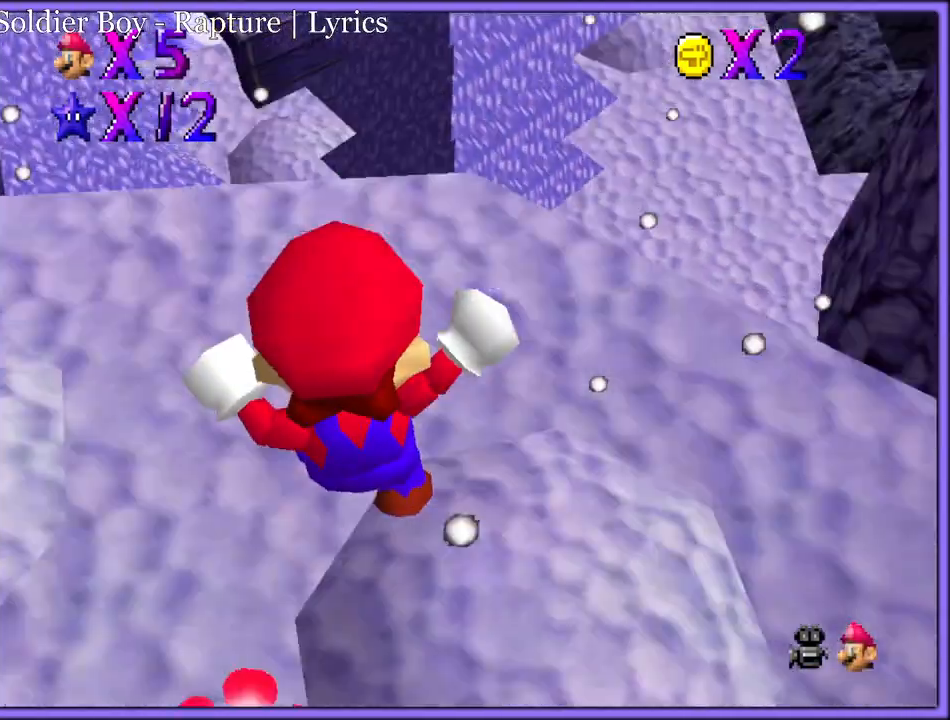
{"dt_ms": 1000, "buttons": ["C_RIGHT"], "left_stick": "left", "button_events": [[50, "R1", "down"], [133, "R1", "up"], [350, "C_RIGHT", "down"], [500, "C_RIGHT", "up"], [567, "C_RIGHT", "down"], [717, "C_RIGHT", "up"], [817, "C_RIGHT", "down"], [950, "C_RIGHT", "up"], [1000, "C_RIGHT", "down"]]}
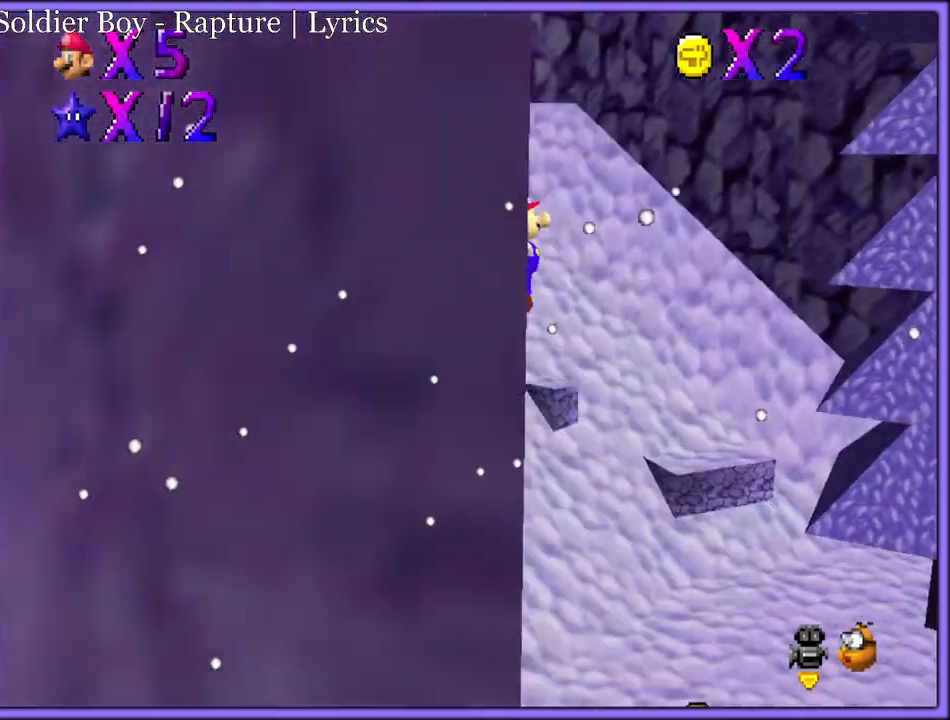
{"dt_ms": 500, "buttons": ["A"], "left_stick": "up", "button_events": [[133, "C_RIGHT", "up"], [217, "A", "down"]]}
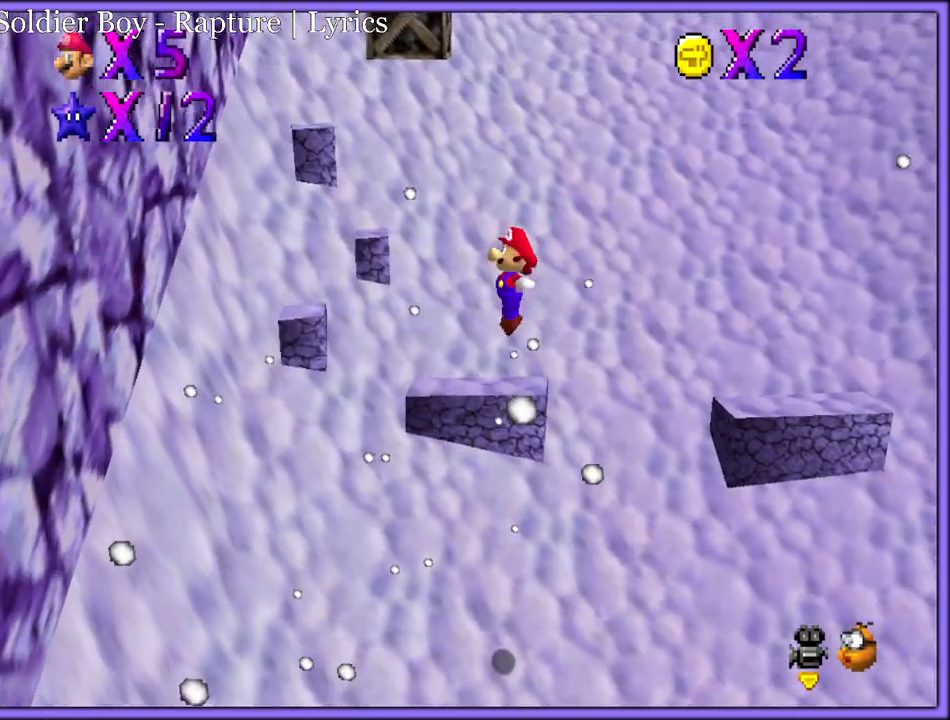
{"dt_ms": 500, "buttons": ["C_RIGHT"], "left_stick": "down", "button_events": [[150, "A", "up"], [417, "C_RIGHT", "down"]]}
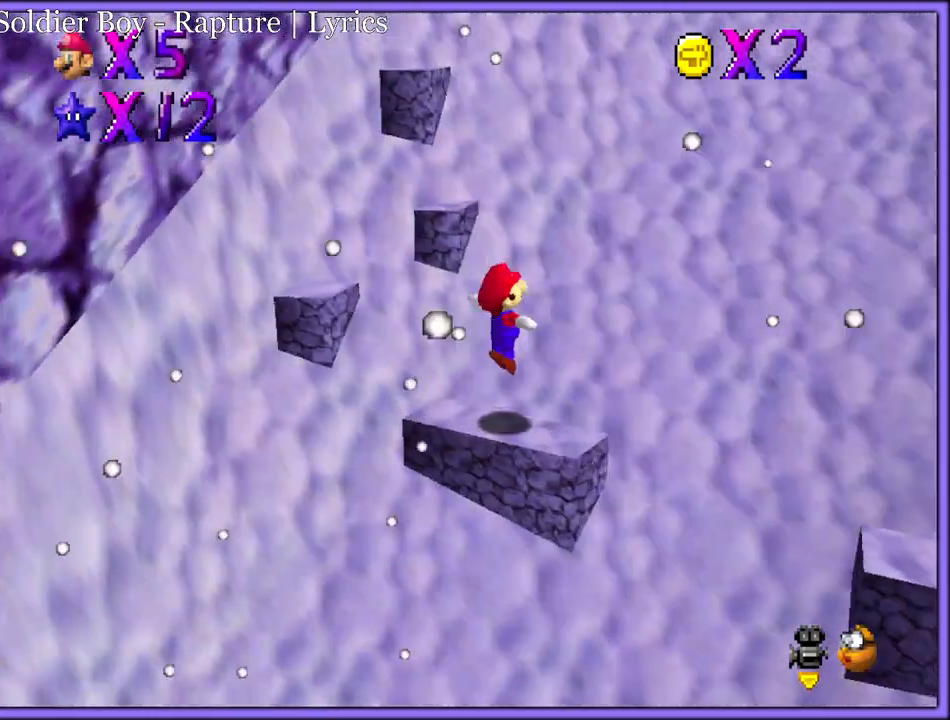
{"dt_ms": 1000, "buttons": ["A"], "left_stick": "up", "button_events": [[50, "C_RIGHT", "up"], [817, "A", "down"]]}
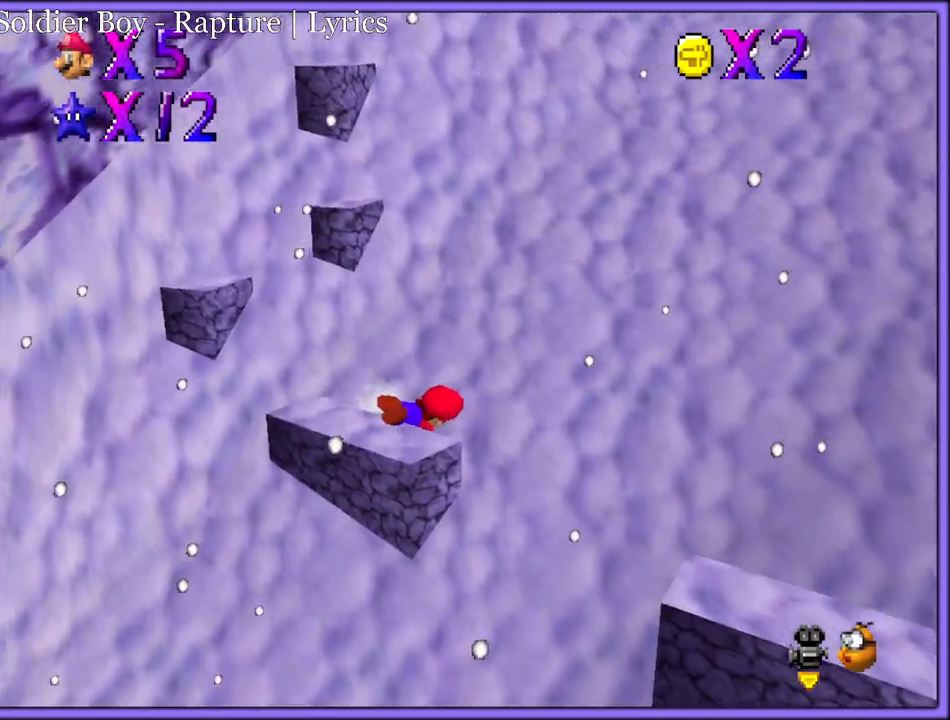
{"dt_ms": 500, "buttons": [], "left_stick": "down-left", "button_events": [[17, "A", "up"], [133, "A", "down"], [267, "A", "up"], [350, "A", "down"], [483, "A", "up"]]}
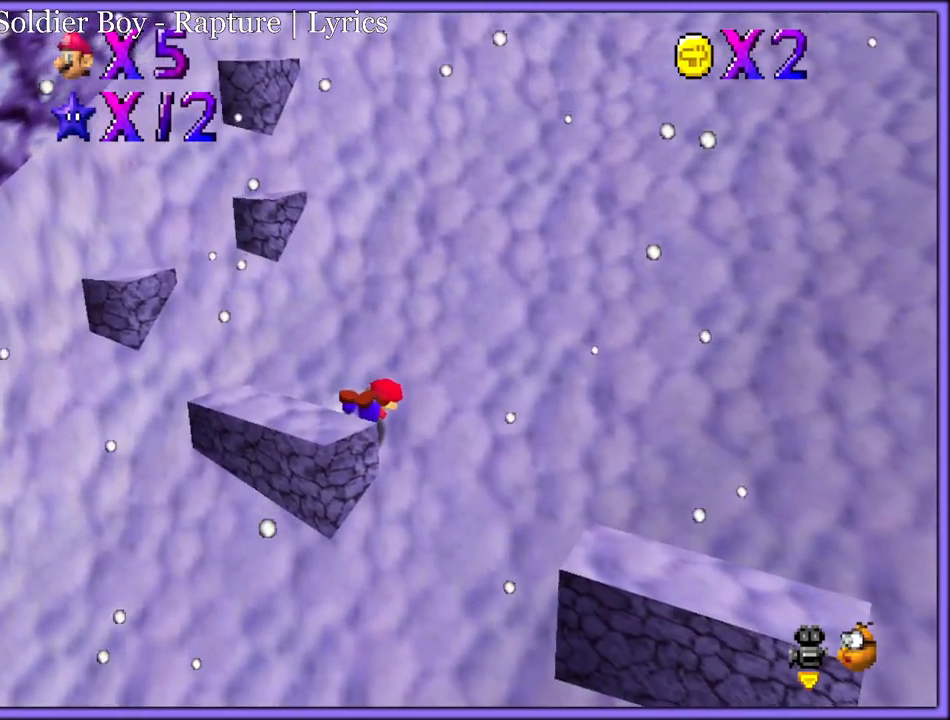
{"dt_ms": 500, "buttons": ["A"], "left_stick": "left", "button_events": [[83, "A", "down"], [200, "A", "up"], [250, "A", "down"], [350, "A", "up"], [450, "A", "down"]]}
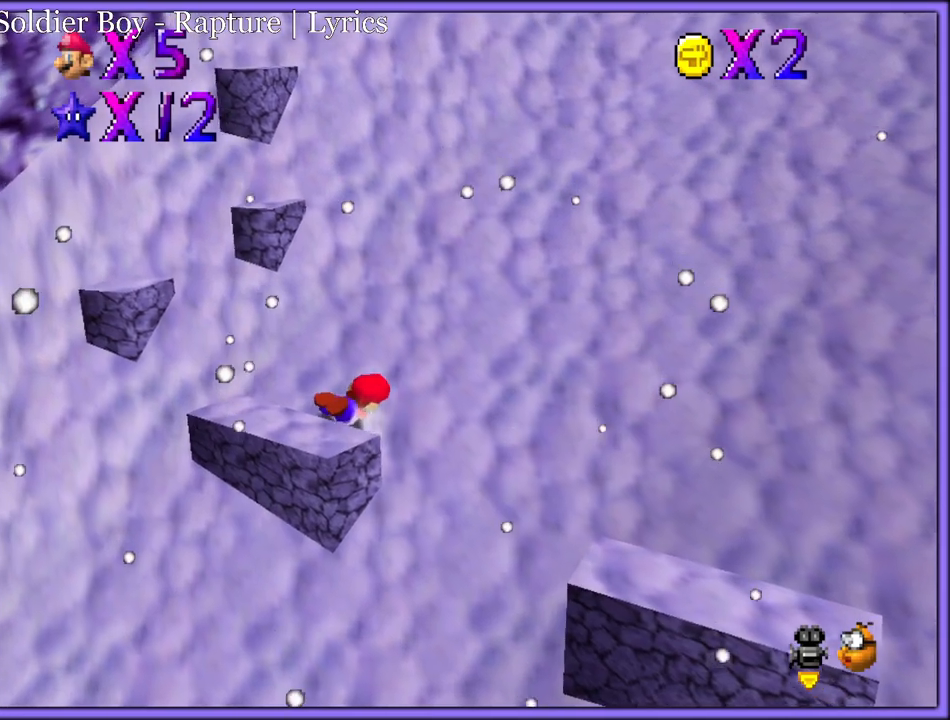
{"dt_ms": 500, "buttons": ["A"], "left_stick": "right", "button_events": [[33, "A", "up"], [150, "A", "down"], [217, "A", "up"], [333, "A", "down"]]}
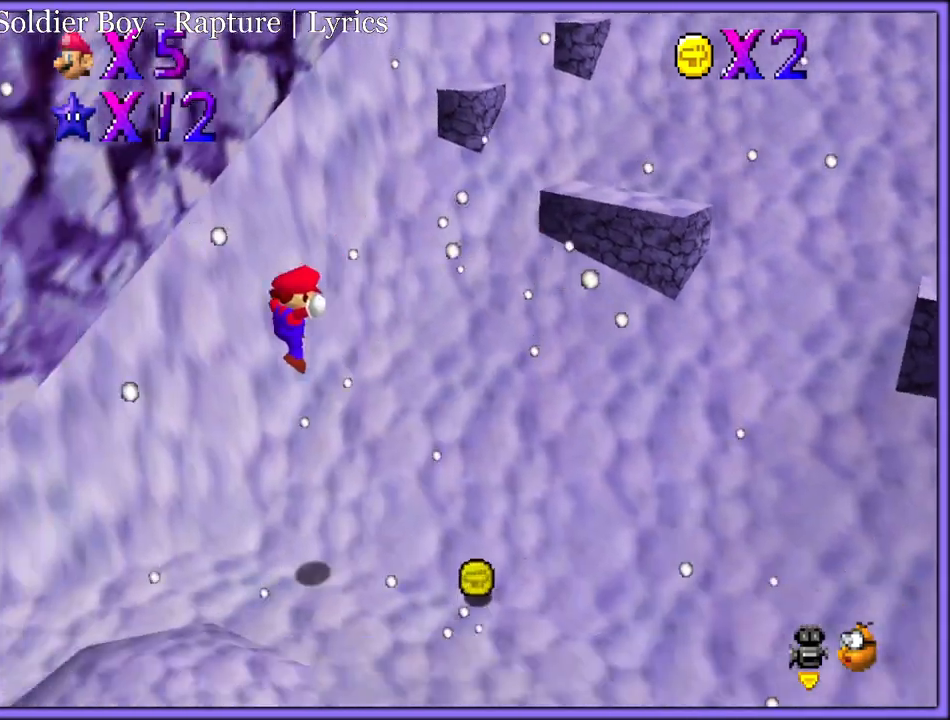
{"dt_ms": 500, "buttons": [], "left_stick": "center", "button_events": [[67, "A", "up"]]}
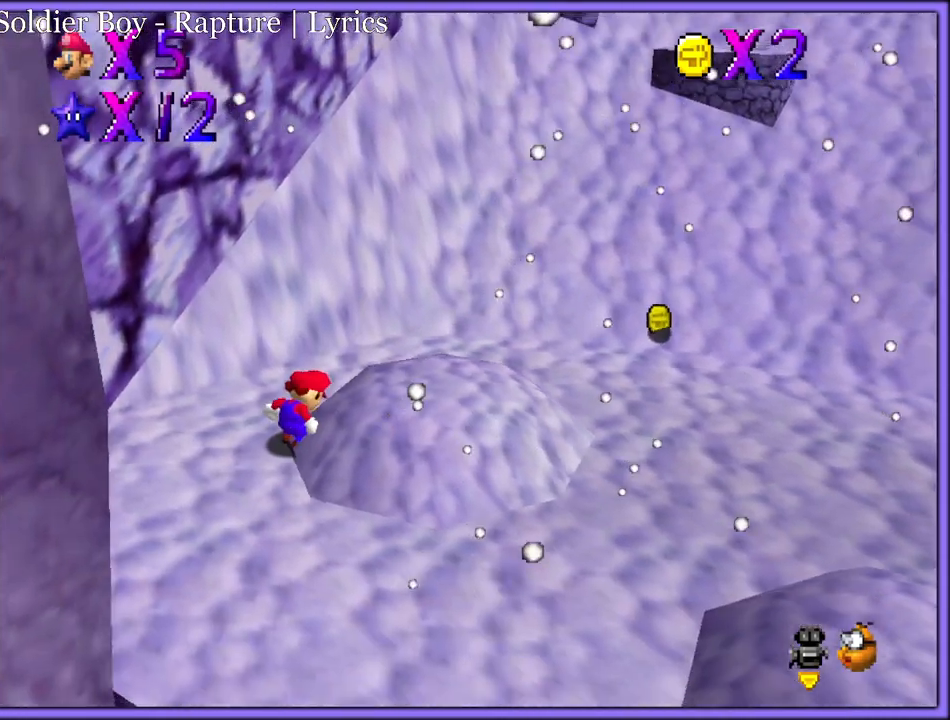
{"dt_ms": 500, "buttons": [], "left_stick": "up-right", "button_events": [[33, "C_LEFT", "down"], [200, "C_LEFT", "up"]]}
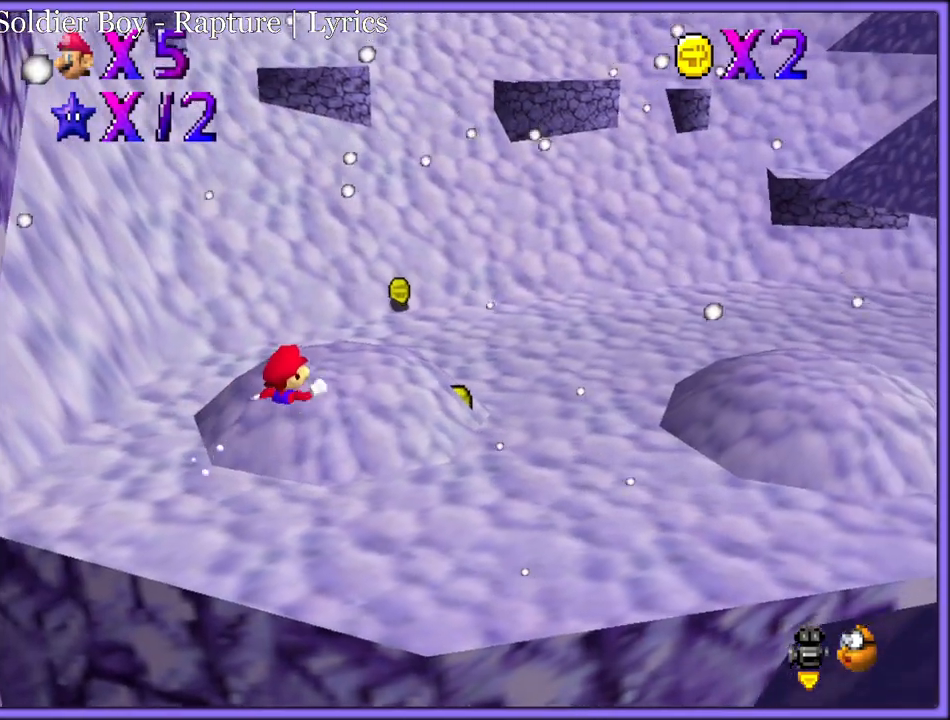
{"dt_ms": 500, "buttons": [], "left_stick": "up-right", "button_events": []}
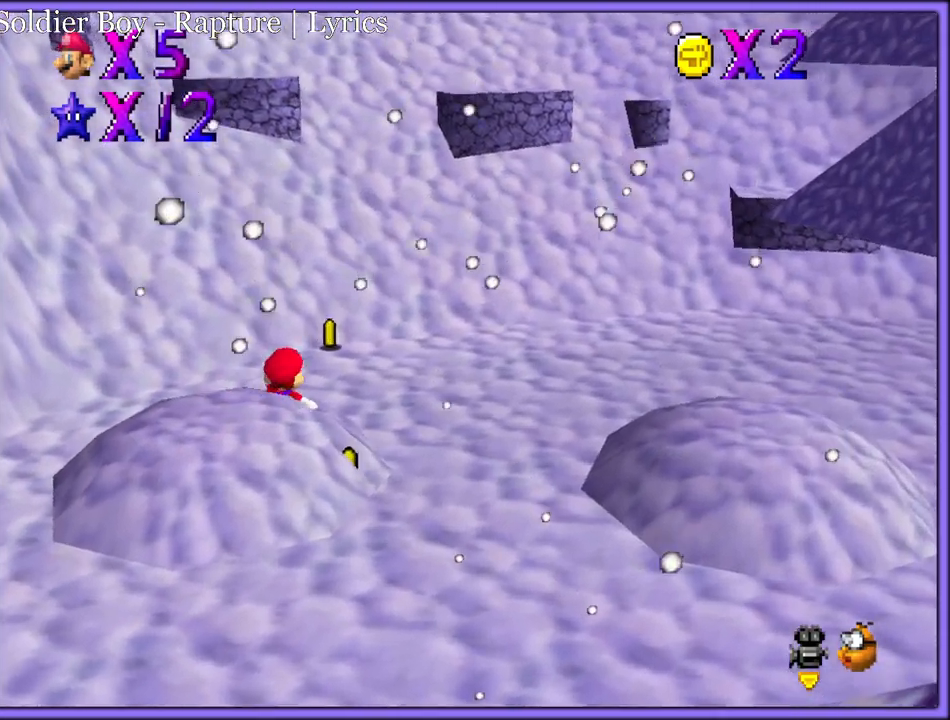
{"dt_ms": 500, "buttons": [], "left_stick": "up-right", "button_events": [[100, "A", "down"], [100, "B", "down"], [233, "A", "up"], [233, "B", "up"]]}
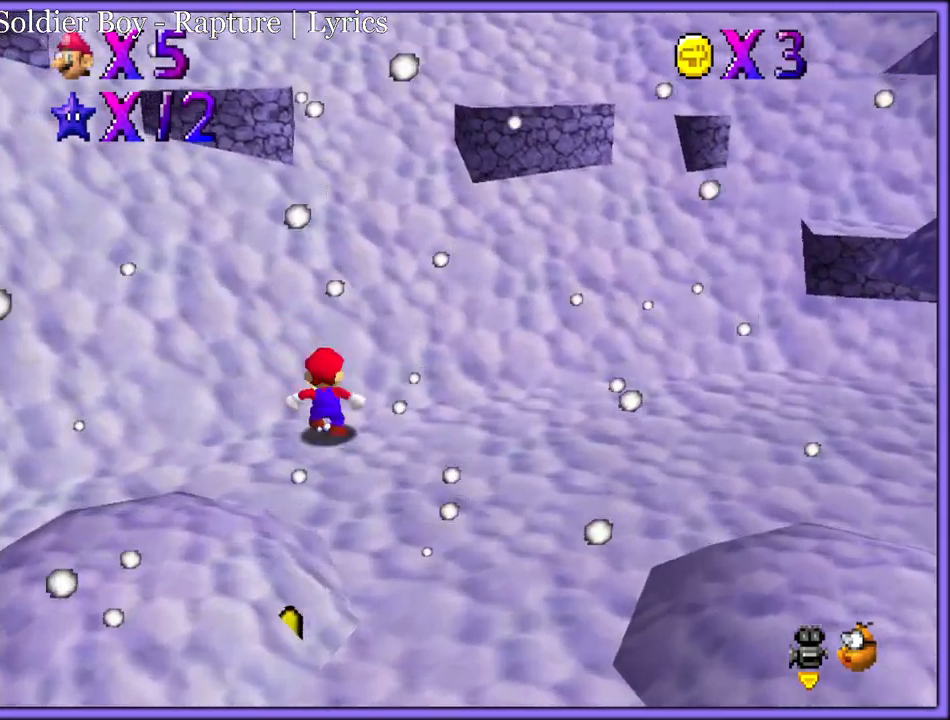
{"dt_ms": 500, "buttons": ["A"], "left_stick": "up-right", "button_events": [[17, "A", "down"]]}
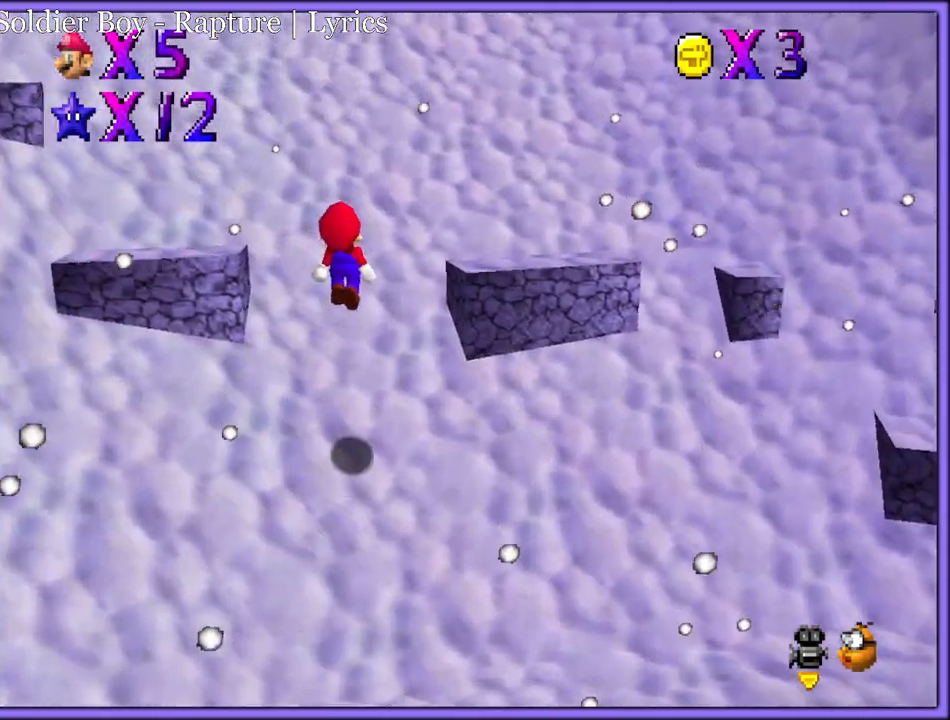
{"dt_ms": 500, "buttons": ["A"], "left_stick": "up-right", "button_events": [[100, "A", "up"], [283, "A", "down"]]}
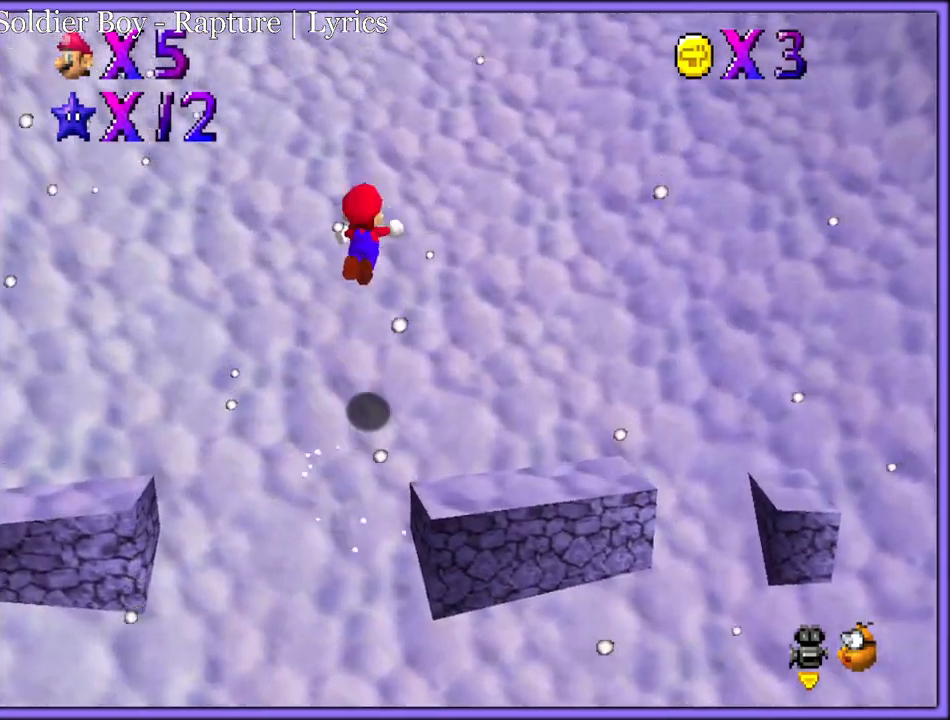
{"dt_ms": 500, "buttons": ["A"], "left_stick": "up", "button_events": []}
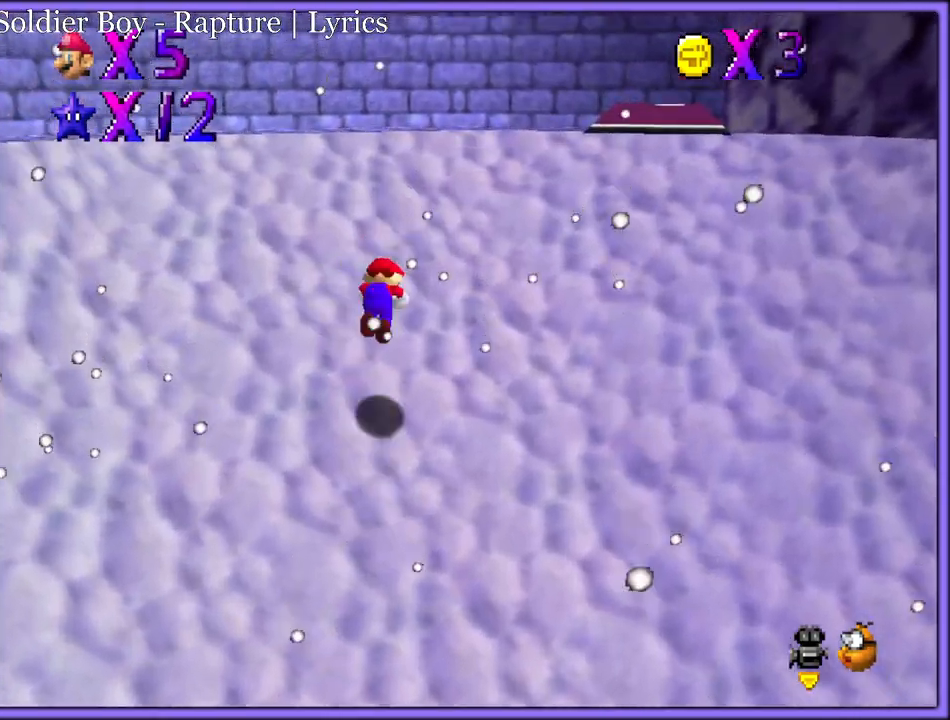
{"dt_ms": 500, "buttons": [], "left_stick": "up-right", "button_events": [[233, "A", "up"], [350, "A", "down"], [383, "B", "down"], [483, "A", "up"], [500, "B", "up"]]}
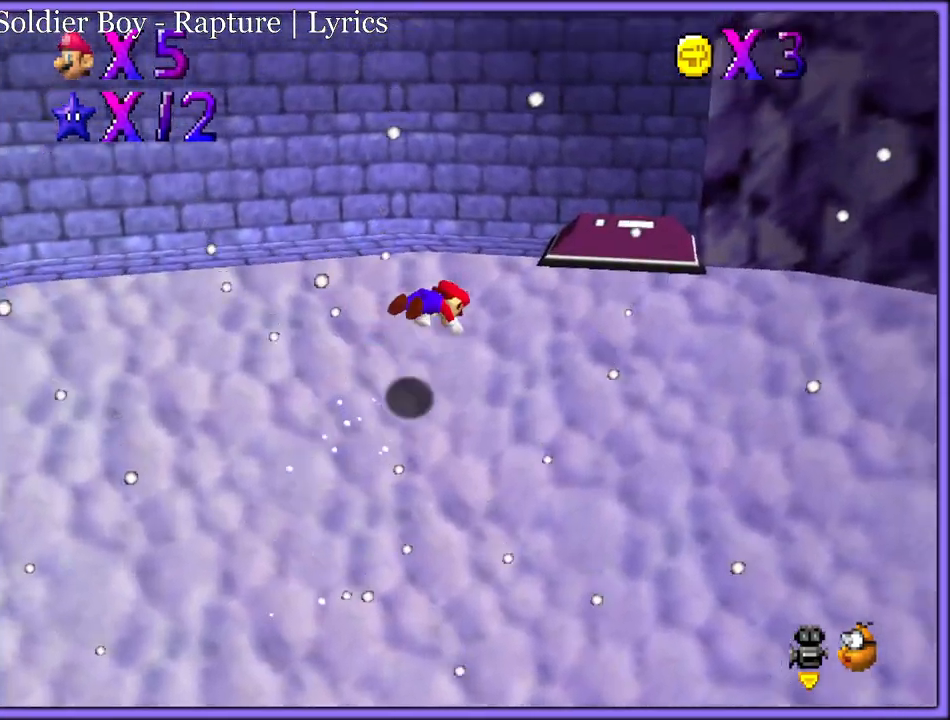
{"dt_ms": 500, "buttons": [], "left_stick": "left", "button_events": [[167, "C_RIGHT", "down"], [300, "C_RIGHT", "up"], [367, "C_DOWN", "down"], [367, "C_RIGHT", "down"], [417, "C_DOWN", "up"], [483, "C_RIGHT", "up"]]}
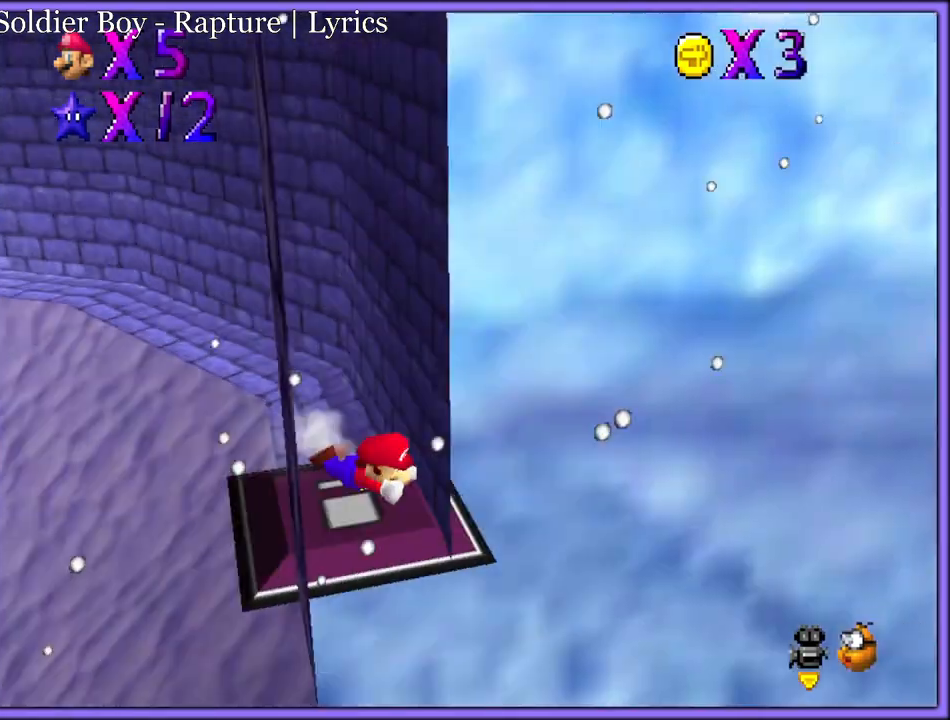
{"dt_ms": 1000, "buttons": [], "left_stick": "up-right", "button_events": [[17, "A", "down"], [183, "A", "up"], [433, "C_RIGHT", "down"], [550, "C_RIGHT", "up"]]}
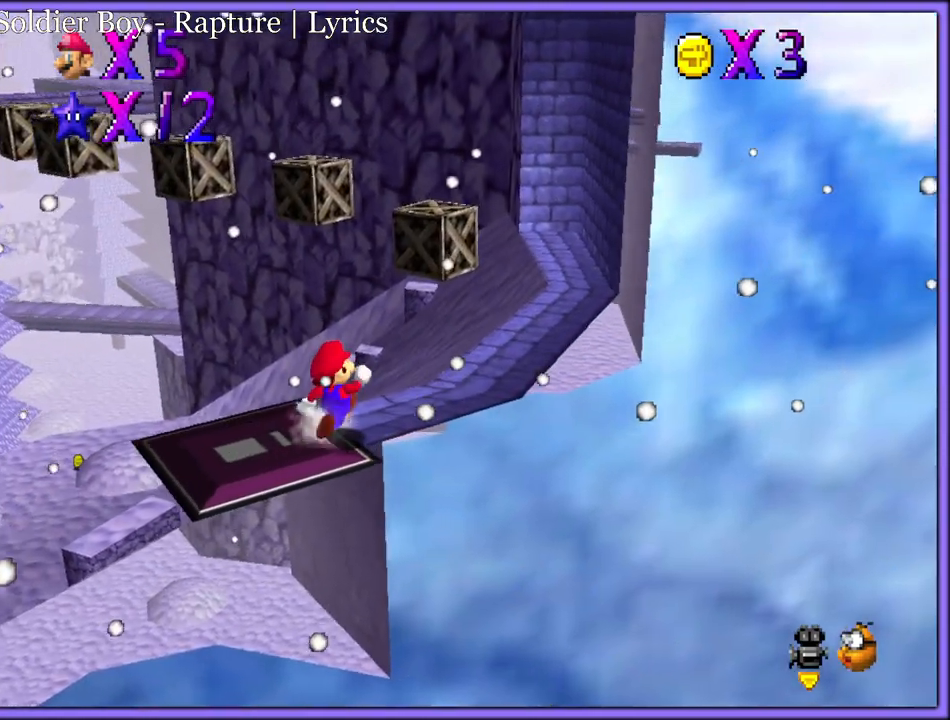
{"dt_ms": 500, "buttons": ["Z"], "left_stick": "up-right", "button_events": [[100, "Z", "down"], [150, "A", "down"], [500, "A", "up"]]}
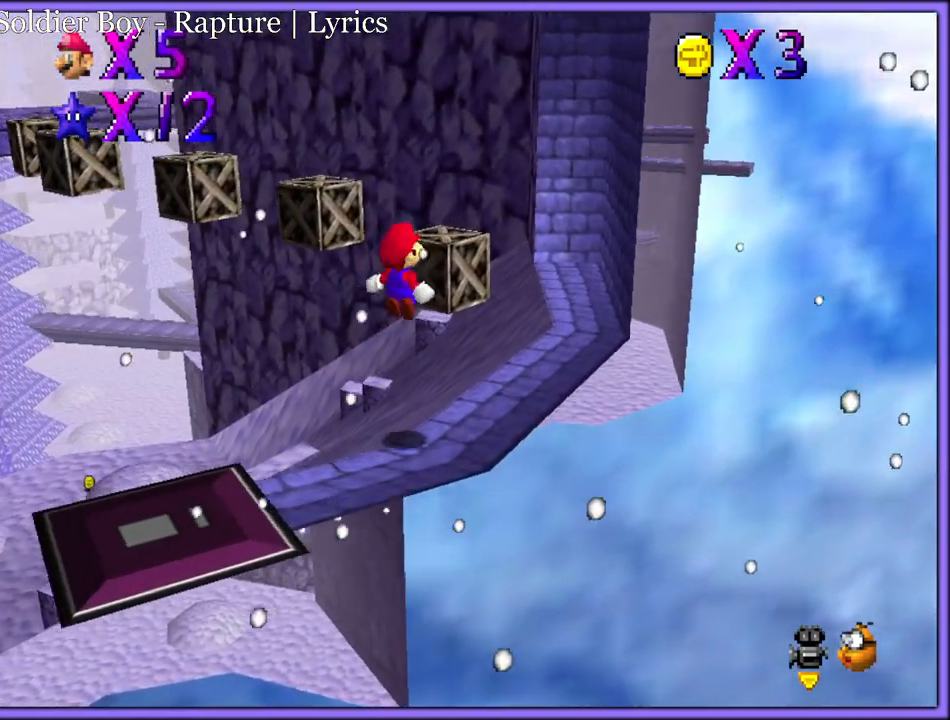
{"dt_ms": 500, "buttons": [], "left_stick": "down-right", "button_events": [[100, "Z", "up"], [333, "C_RIGHT", "down"], [467, "C_RIGHT", "up"]]}
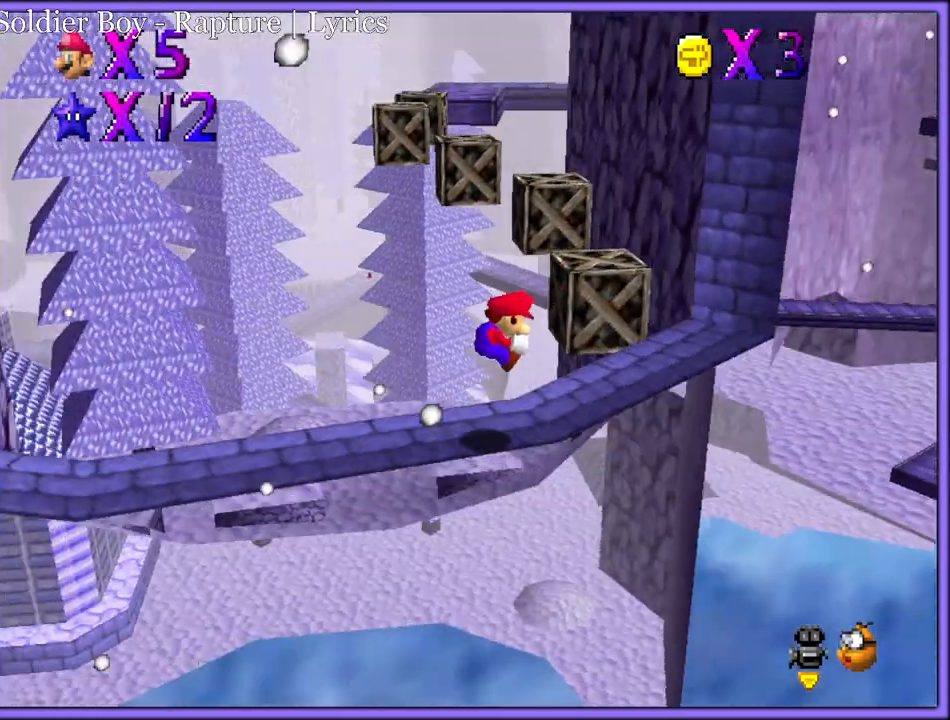
{"dt_ms": 500, "buttons": [], "left_stick": "up-right", "button_events": []}
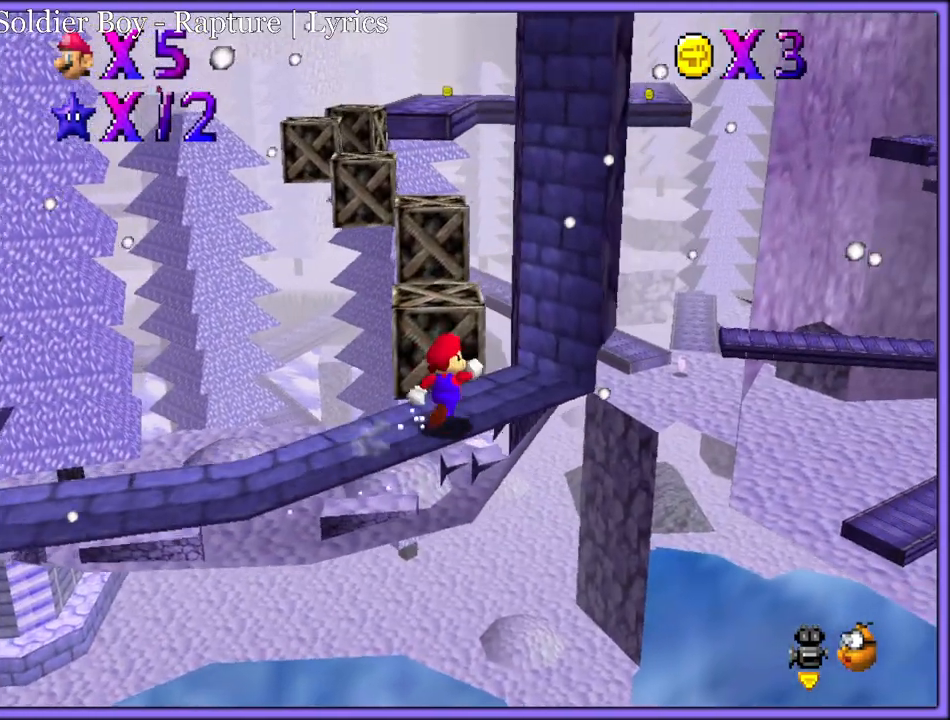
{"dt_ms": 500, "buttons": [], "left_stick": "up", "button_events": [[183, "A", "down"], [217, "A", "up"]]}
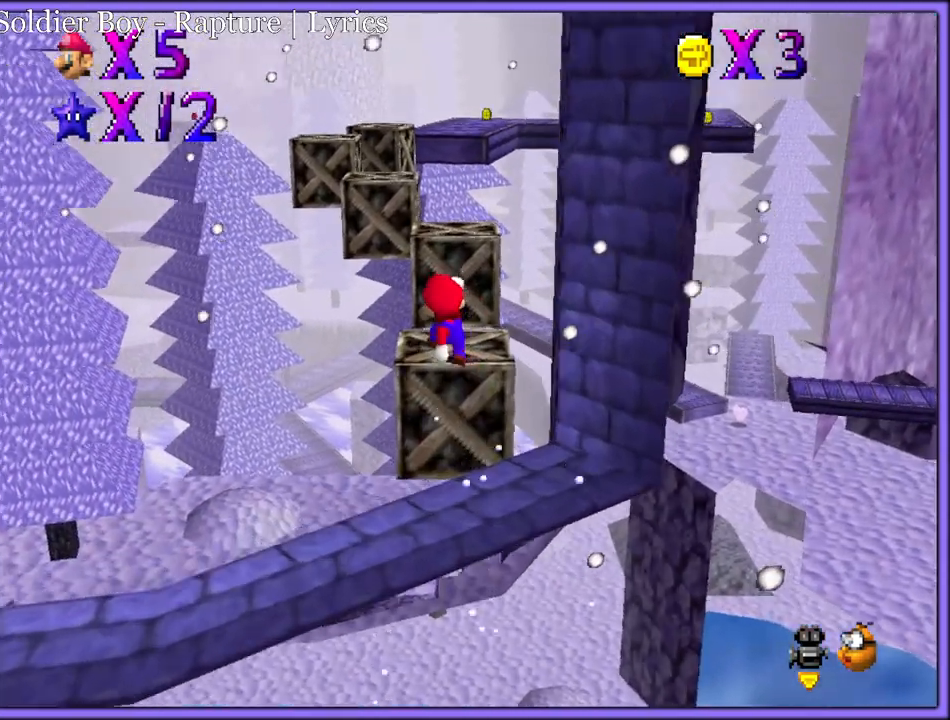
{"dt_ms": 500, "buttons": ["A"], "left_stick": "up-left", "button_events": [[133, "A", "down"]]}
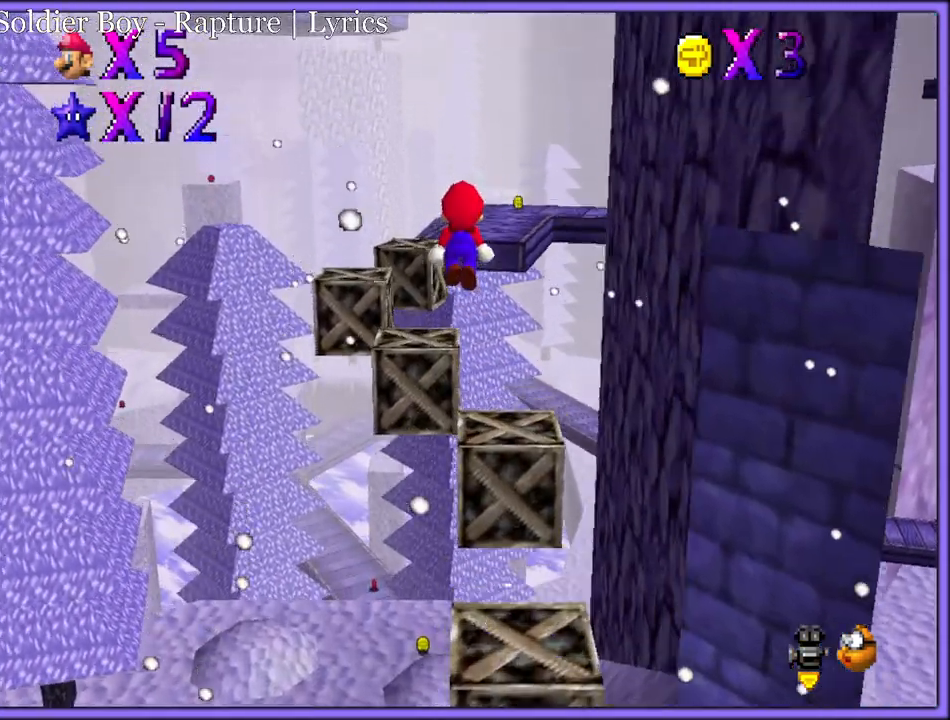
{"dt_ms": 500, "buttons": [], "left_stick": "up-right", "button_events": [[183, "A", "up"], [383, "B", "down"], [450, "B", "up"]]}
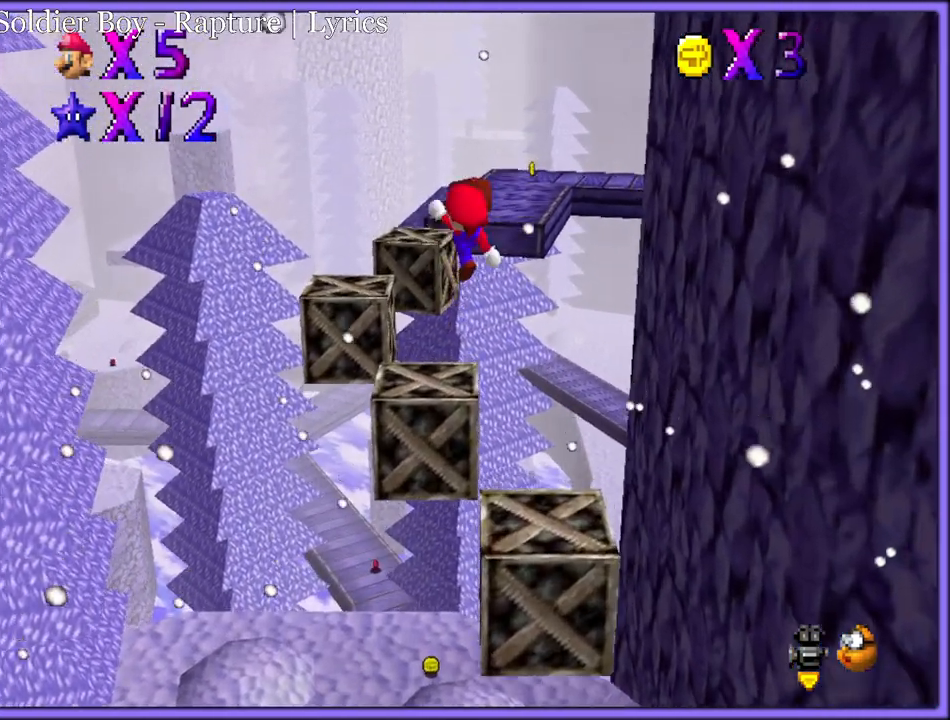
{"dt_ms": 500, "buttons": ["A"], "left_stick": "up", "button_events": [[500, "A", "down"]]}
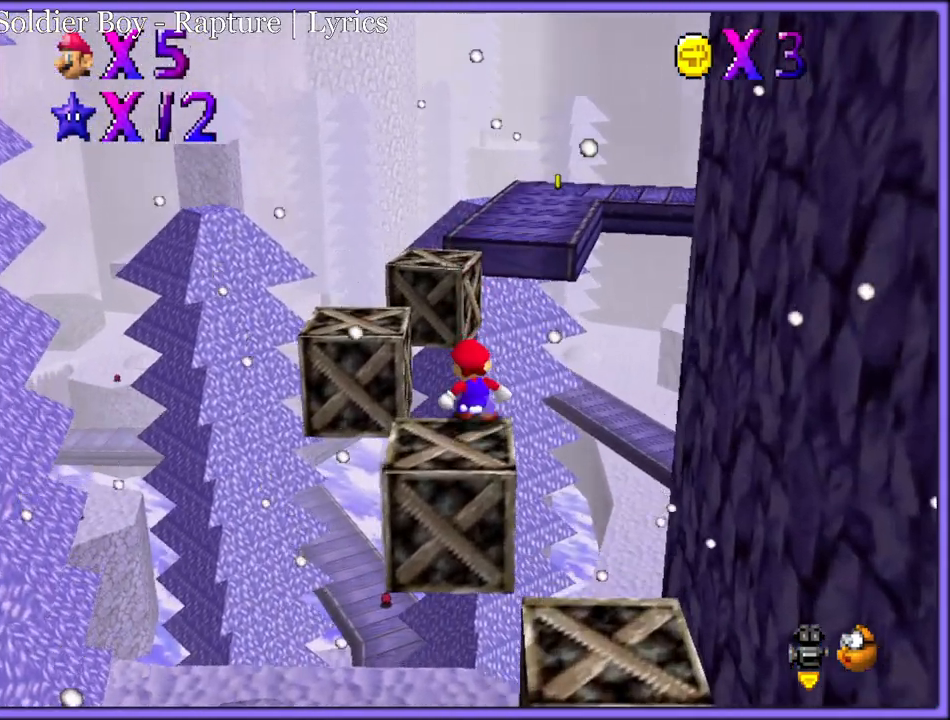
{"dt_ms": 500, "buttons": ["A"], "left_stick": "up", "button_events": []}
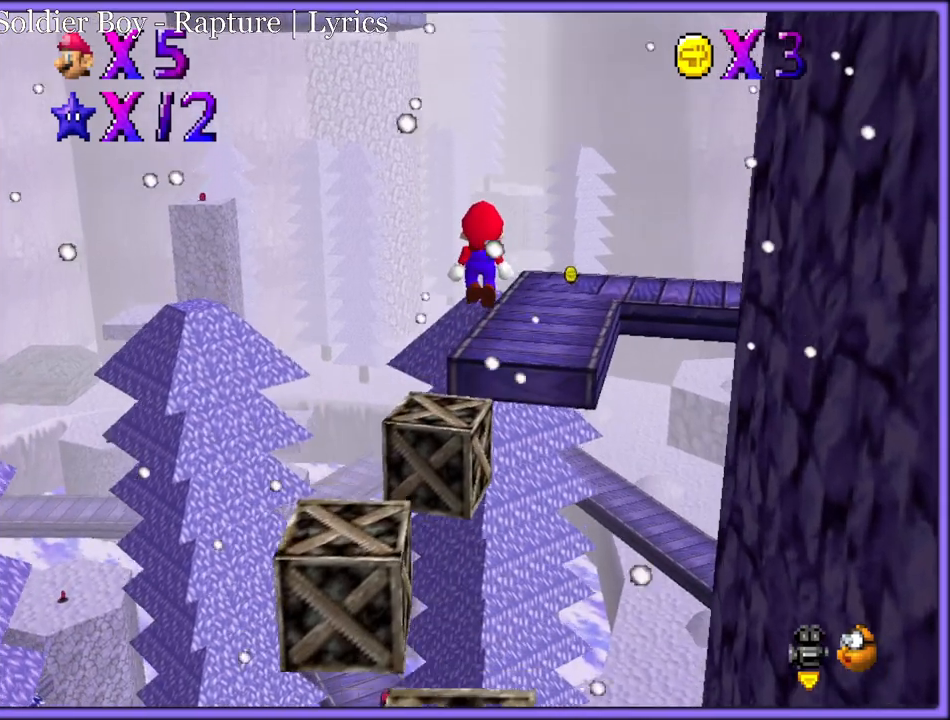
{"dt_ms": 500, "buttons": ["A"], "left_stick": "up-right", "button_events": [[100, "A", "up"], [417, "B", "down"], [483, "A", "down"], [500, "B", "up"]]}
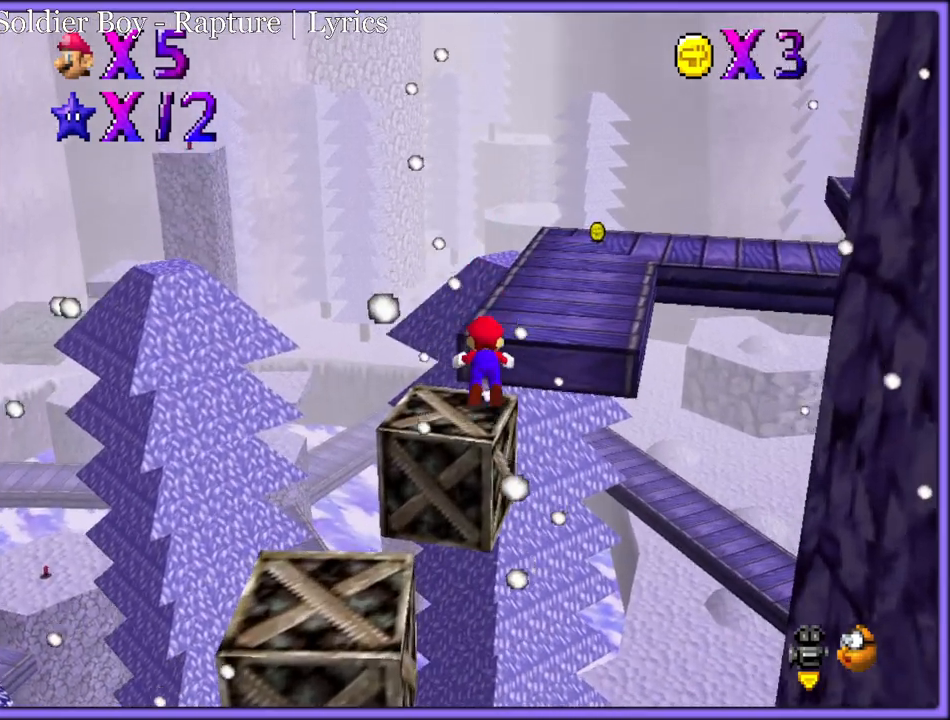
{"dt_ms": 500, "buttons": ["A"], "left_stick": "up-left", "button_events": [[50, "B", "down"], [83, "A", "up"], [133, "B", "up"], [217, "C_LEFT", "down"], [333, "C_LEFT", "up"], [383, "A", "down"]]}
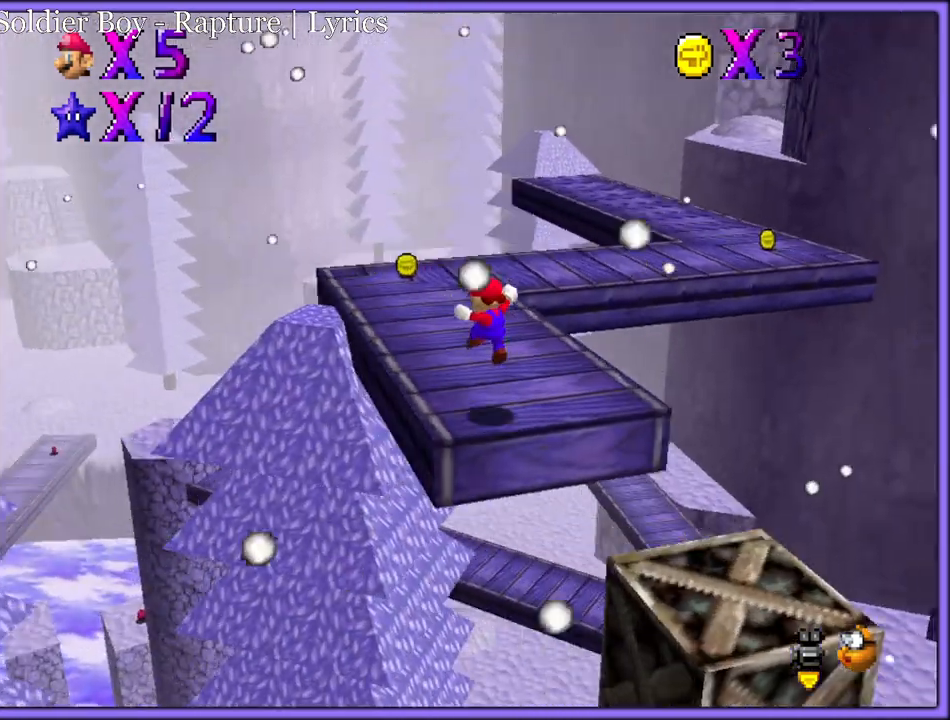
{"dt_ms": 500, "buttons": [], "left_stick": "up-left", "button_events": [[217, "A", "up"], [333, "C_LEFT", "down"], [500, "C_LEFT", "up"]]}